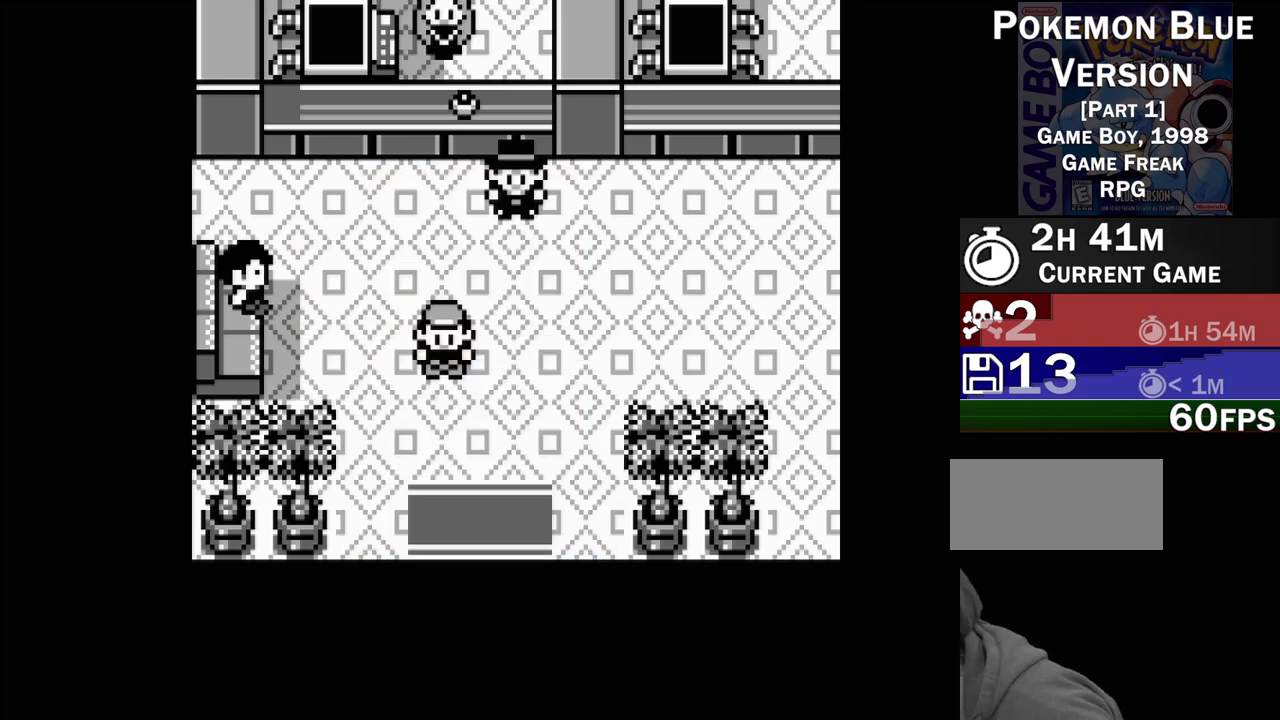
Gameplay with a controller (Nintendo layout); each line is a JSON object with the inputs held at the frame after it (dt_ms = milliseconds from this image to that frame). "events" lists button and stick changes between this image and that frame as [ms after this image, input, new state], when the widget could be followed in between. Not read: L3 R3.
{"dt_ms": 1000, "buttons": ["A"]}
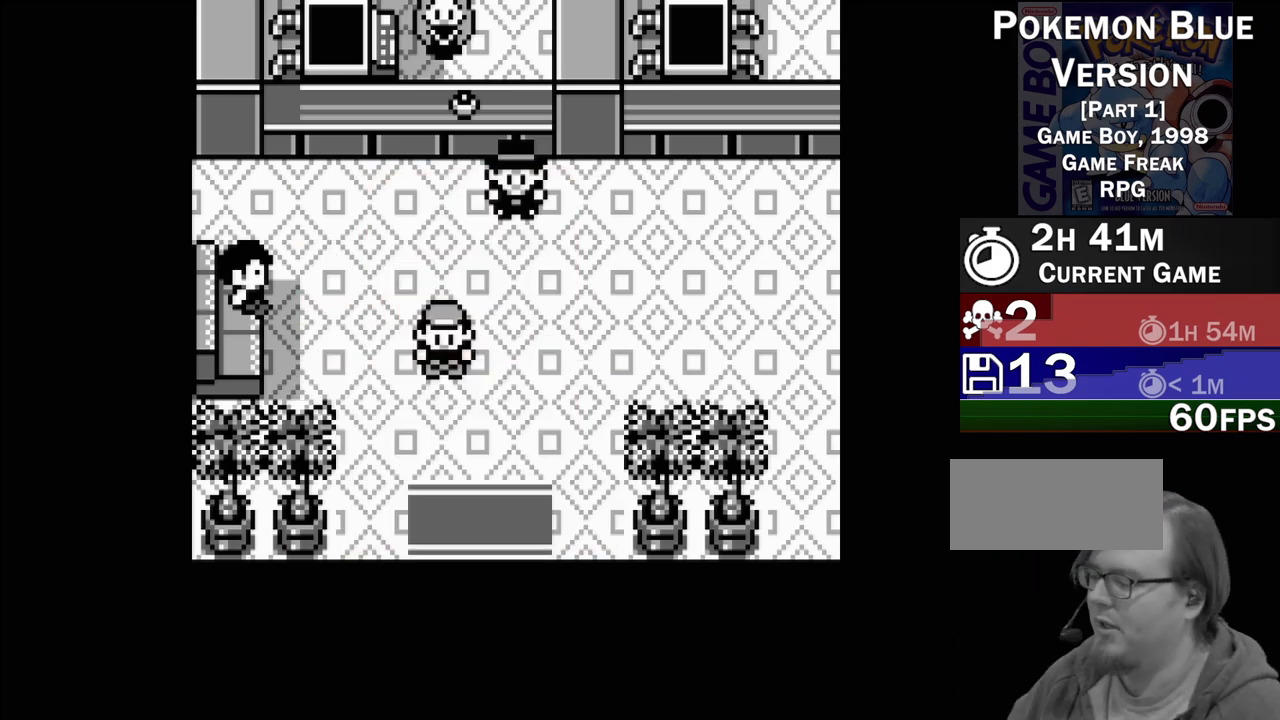
{"dt_ms": 500, "buttons": [], "events": [[33, "A", "up"]]}
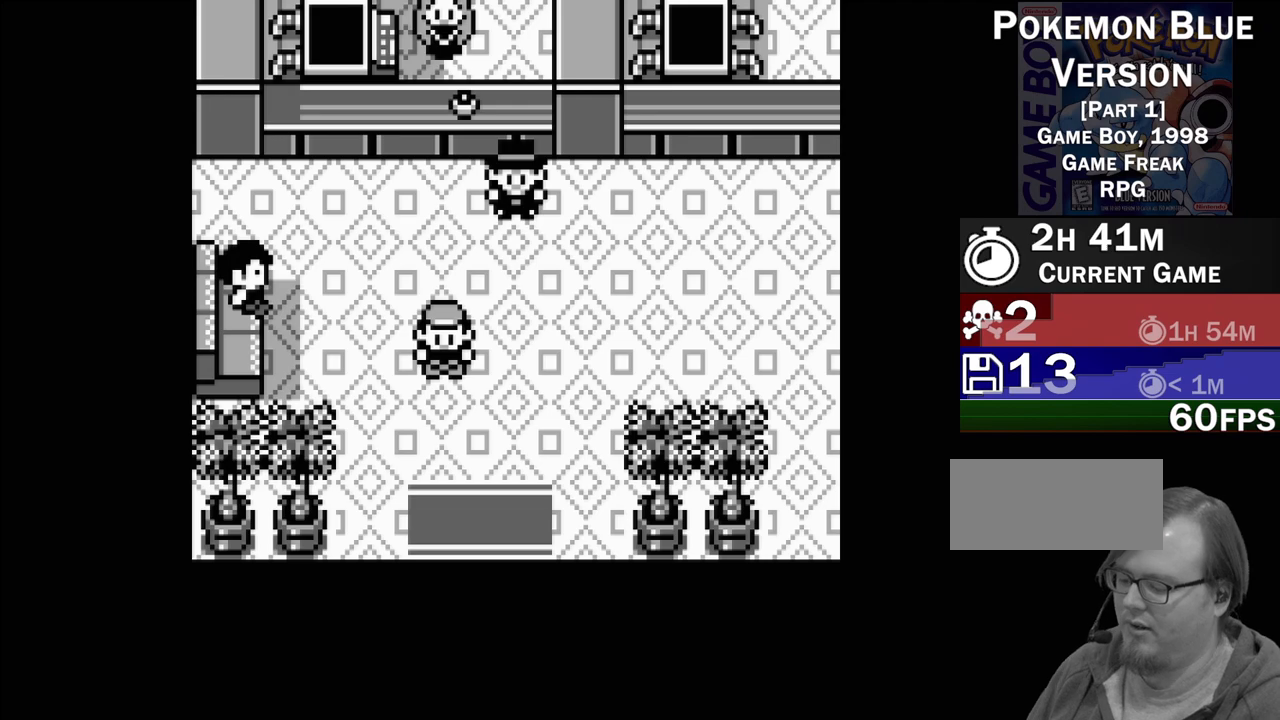
{"dt_ms": 500, "buttons": [], "events": []}
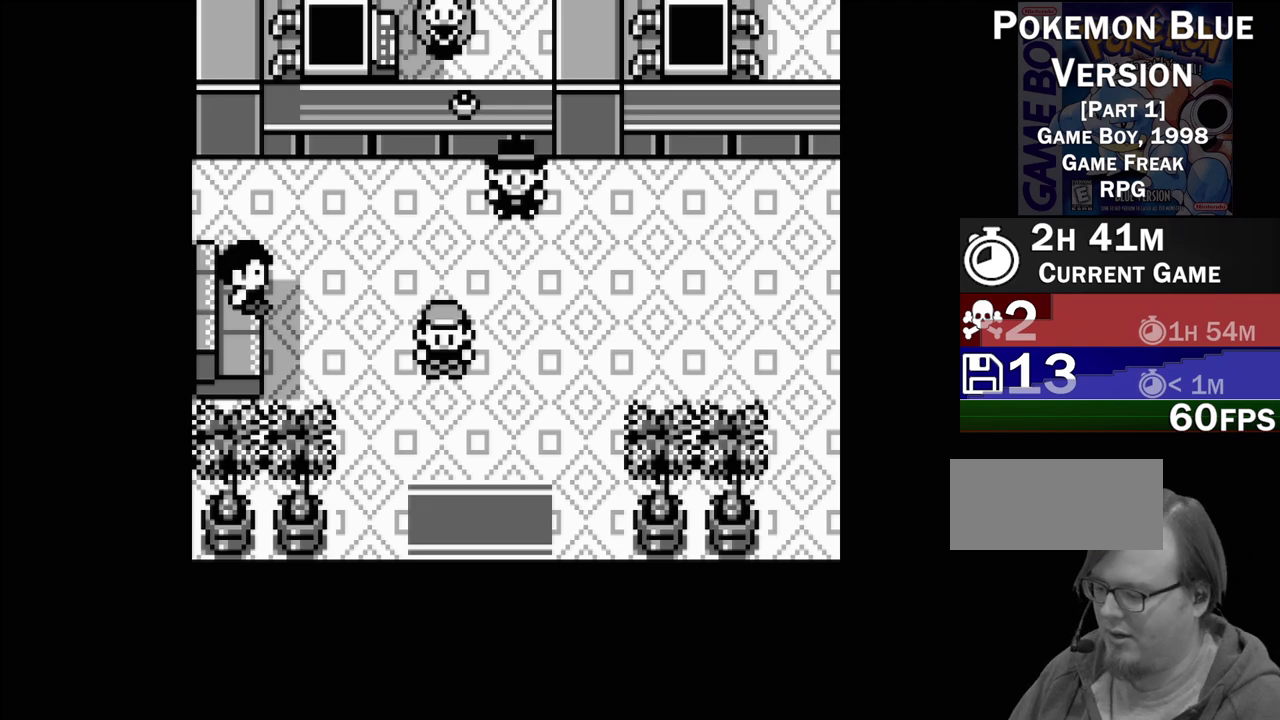
{"dt_ms": 500, "buttons": ["A"], "events": [[167, "A", "down"]]}
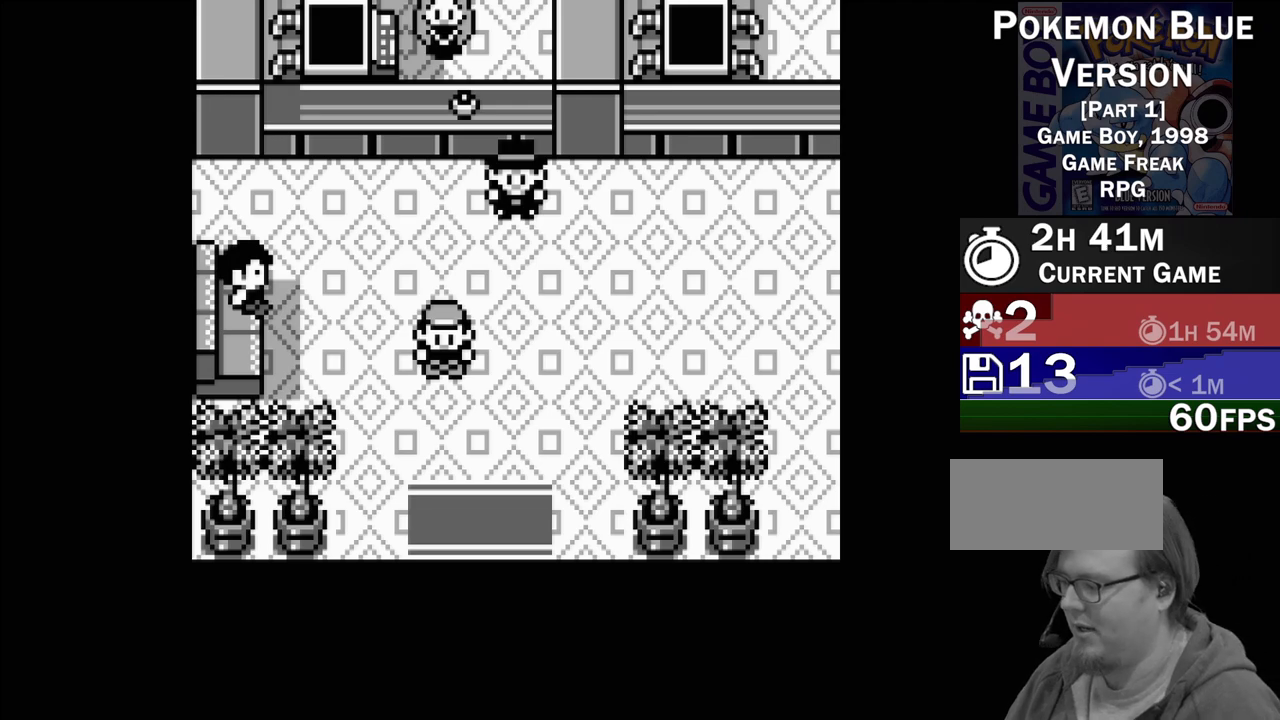
{"dt_ms": 500, "buttons": [], "events": [[183, "A", "up"], [350, "START", "down"], [483, "START", "up"]]}
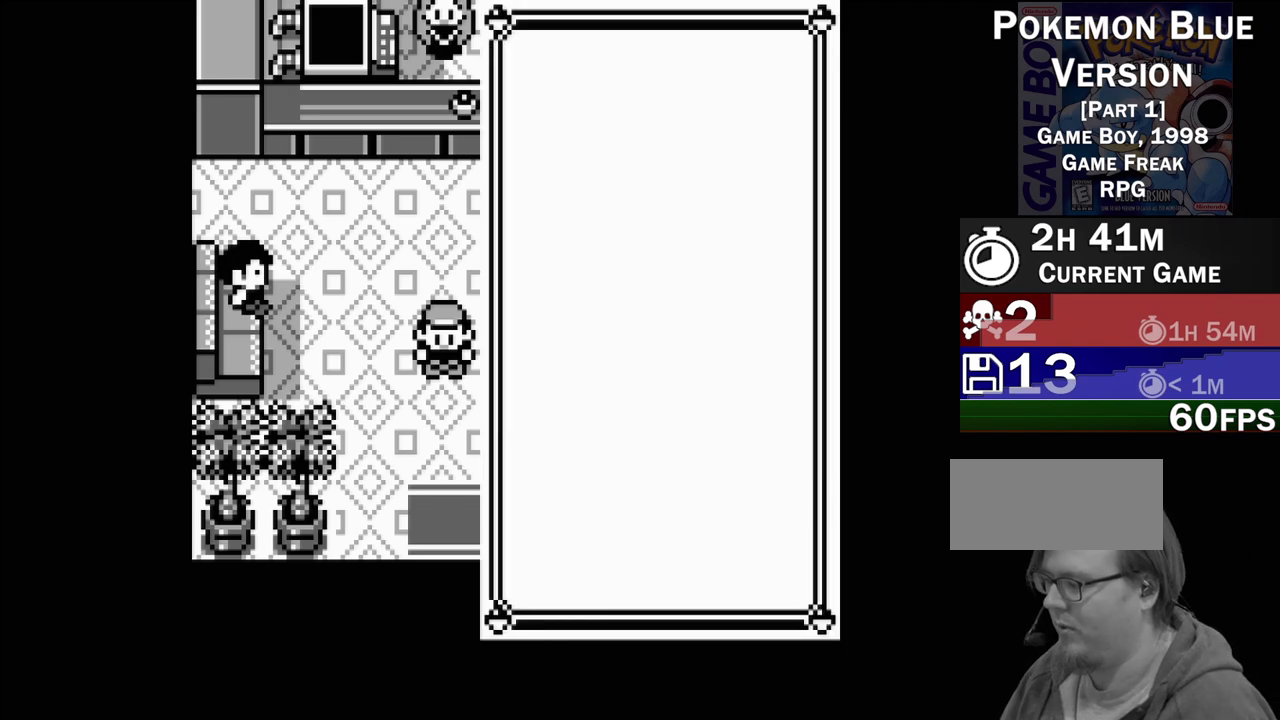
{"dt_ms": 500, "buttons": [], "events": []}
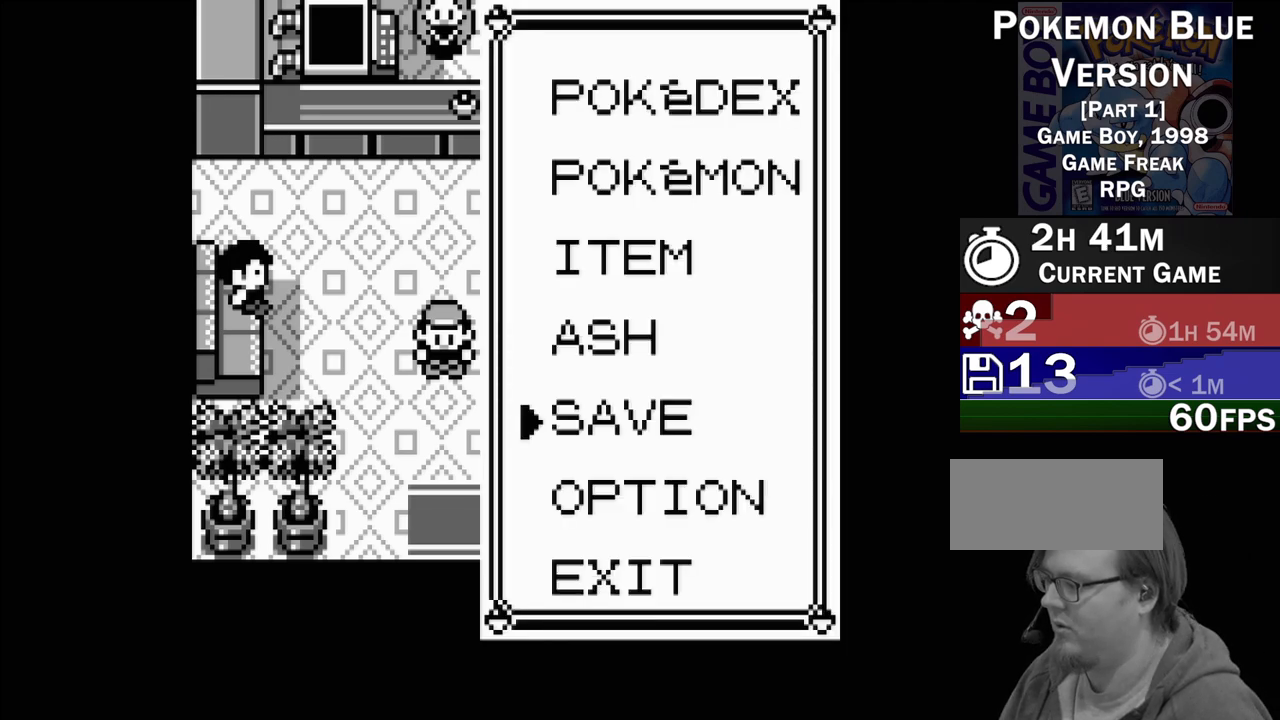
{"dt_ms": 500, "buttons": [], "events": []}
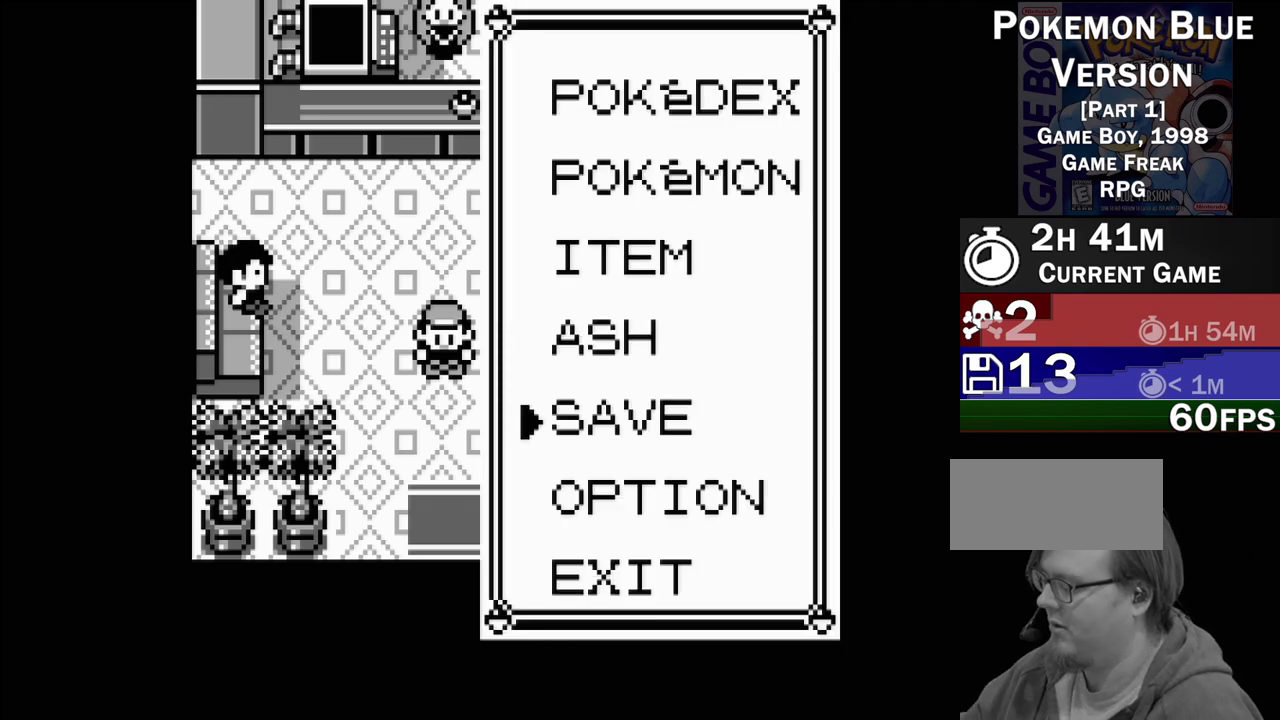
{"dt_ms": 500, "buttons": ["START"]}
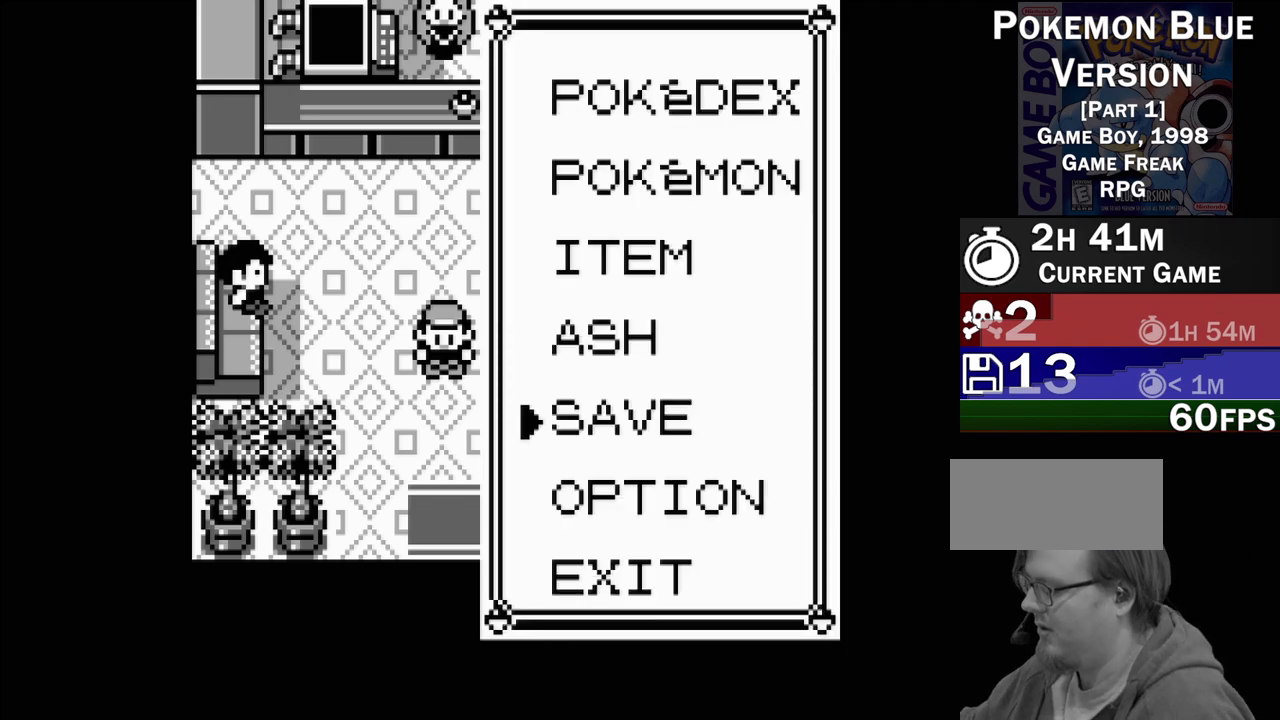
{"dt_ms": 500, "buttons": ["START"], "events": []}
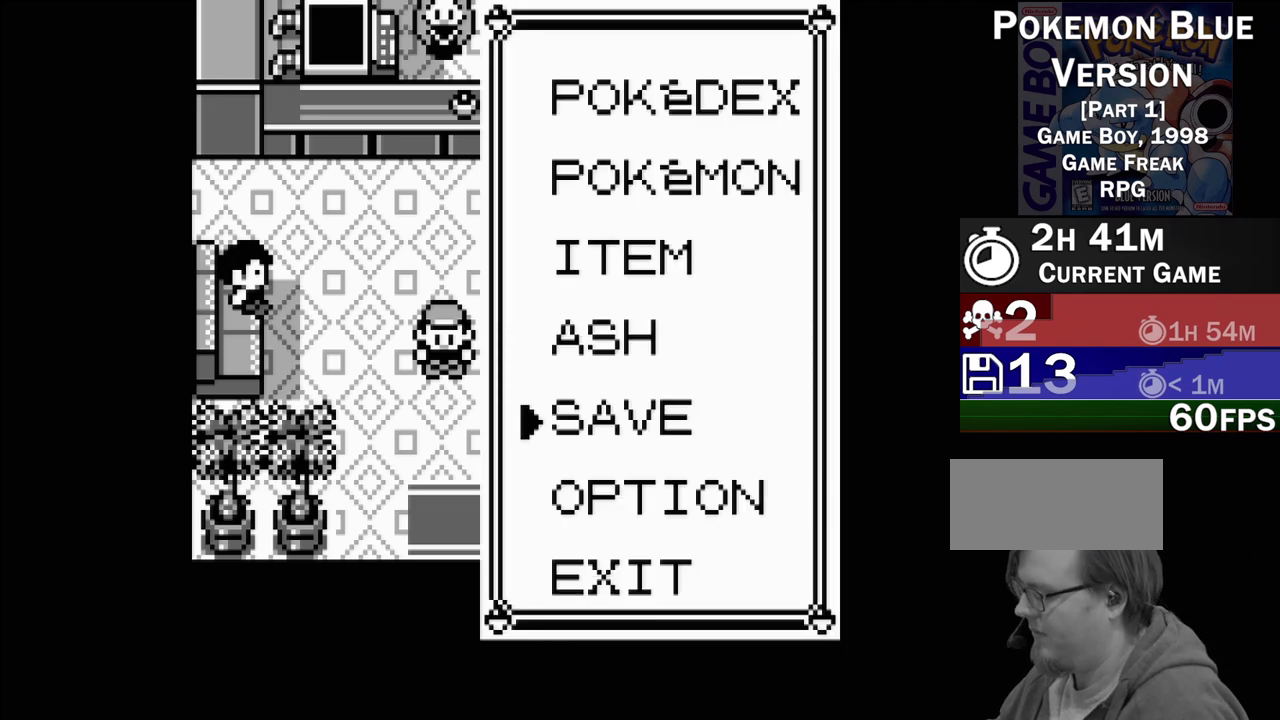
{"dt_ms": 500, "buttons": ["START"], "events": [[83, "START", "up"], [367, "START", "down"]]}
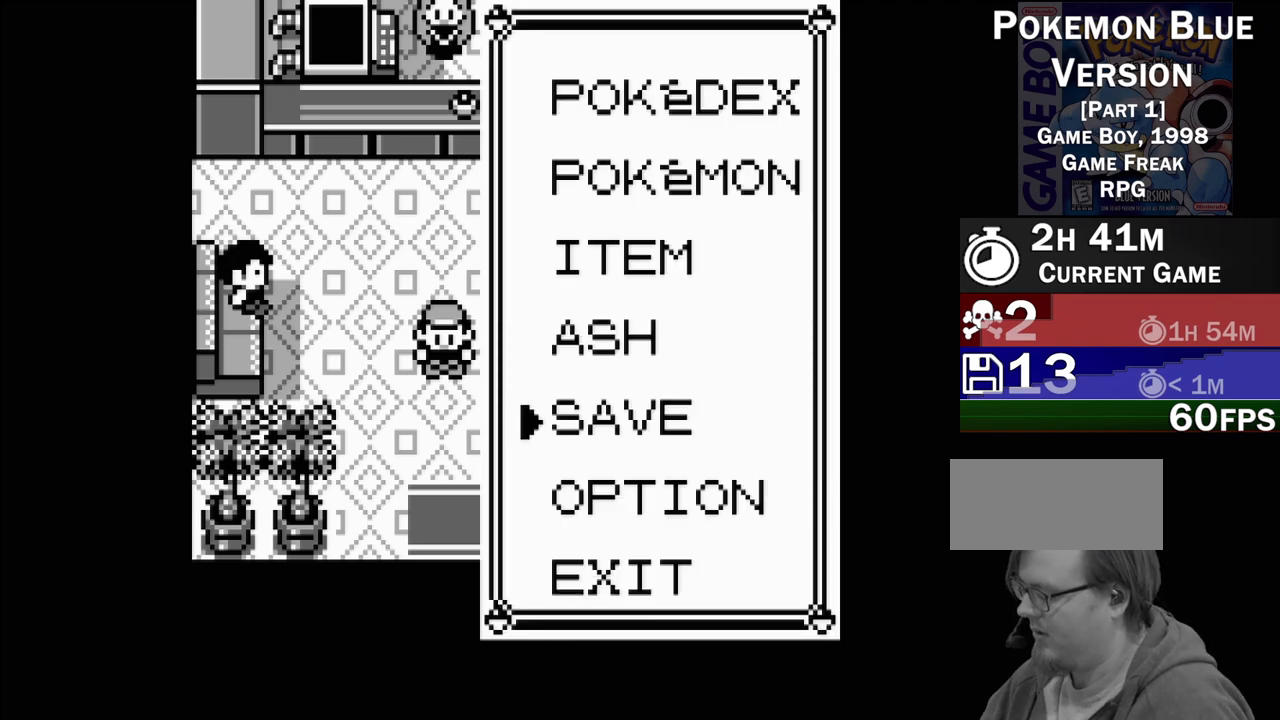
{"dt_ms": 500, "buttons": ["A"]}
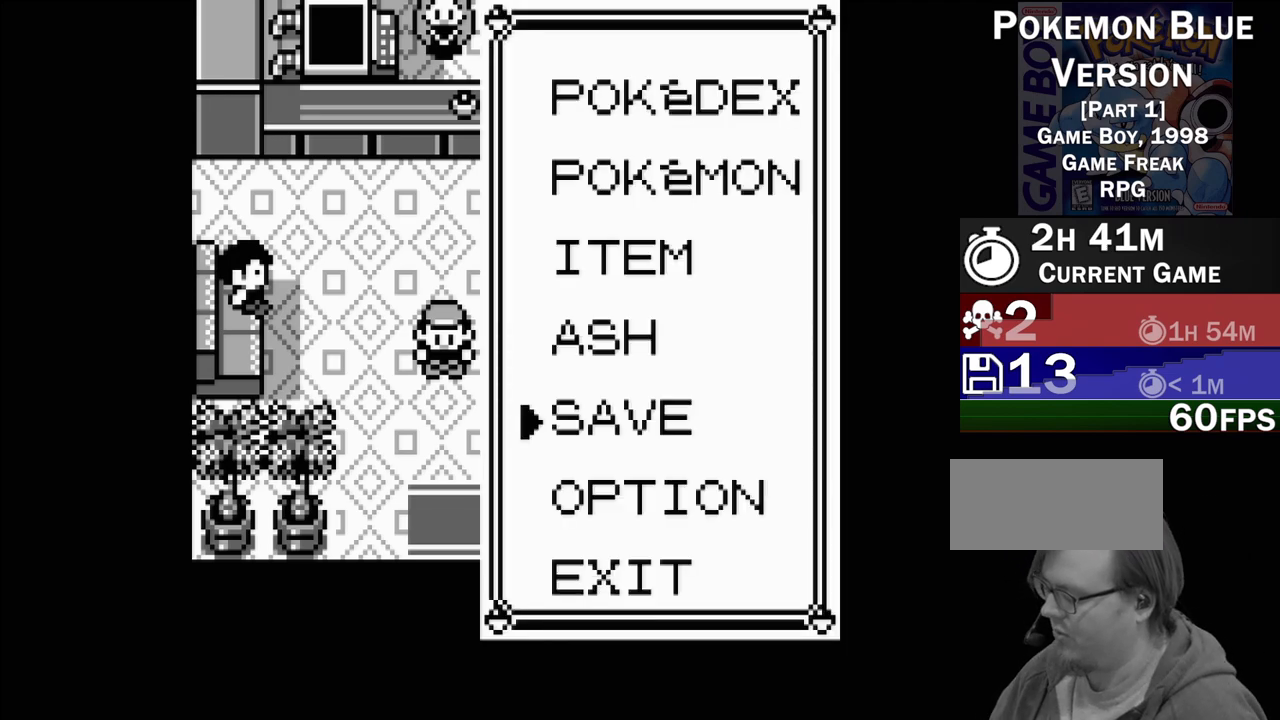
{"dt_ms": 500, "buttons": ["A"], "events": [[83, "A", "up"], [433, "A", "down"]]}
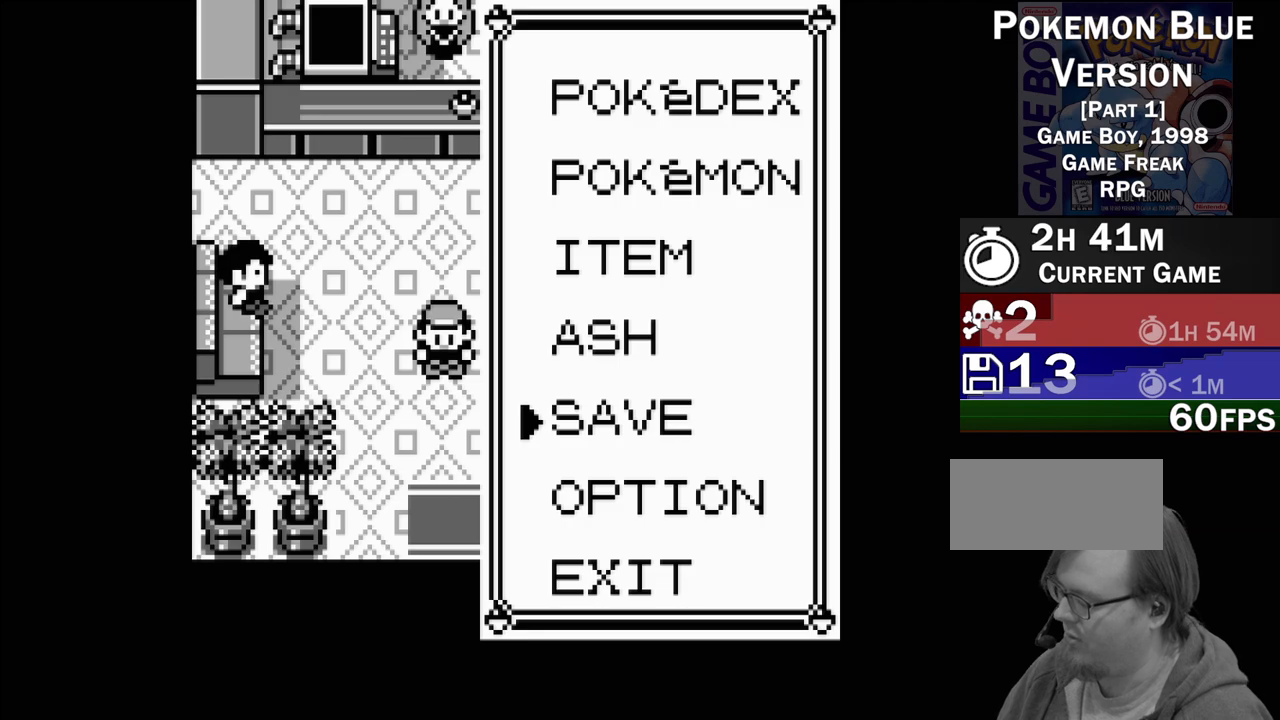
{"dt_ms": 500, "buttons": [], "events": [[217, "A", "up"]]}
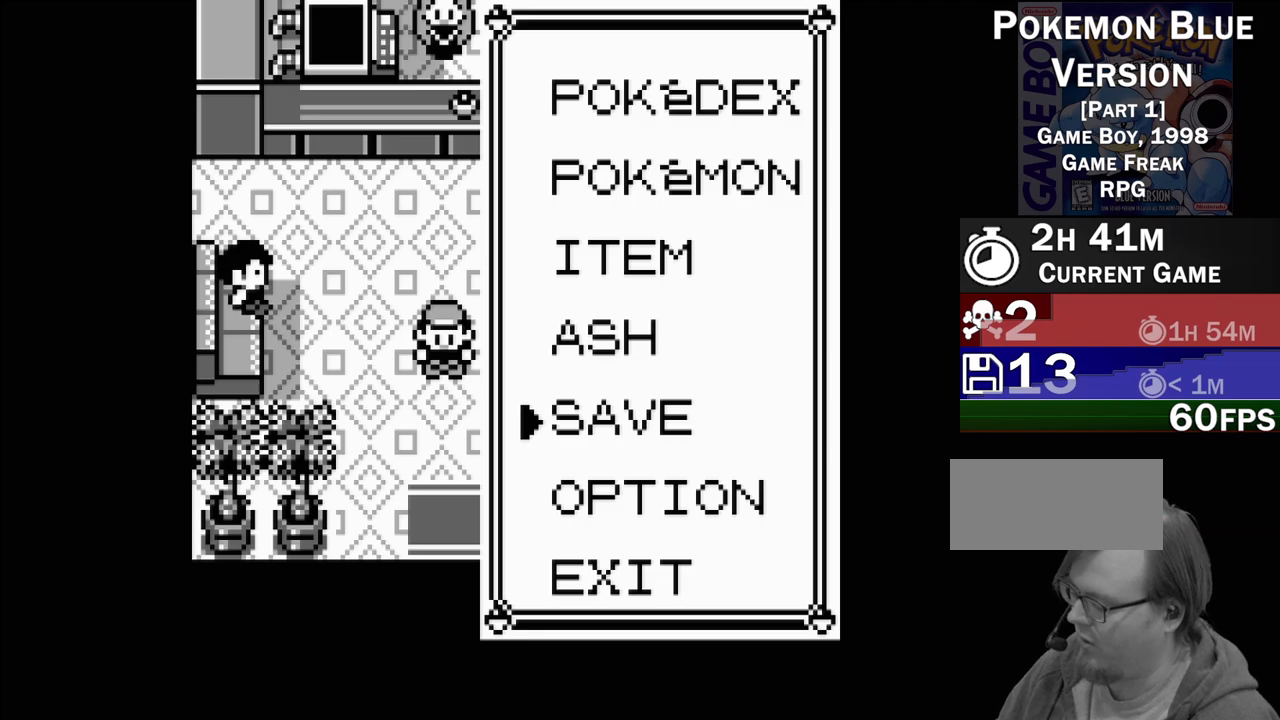
{"dt_ms": 500, "buttons": [], "events": []}
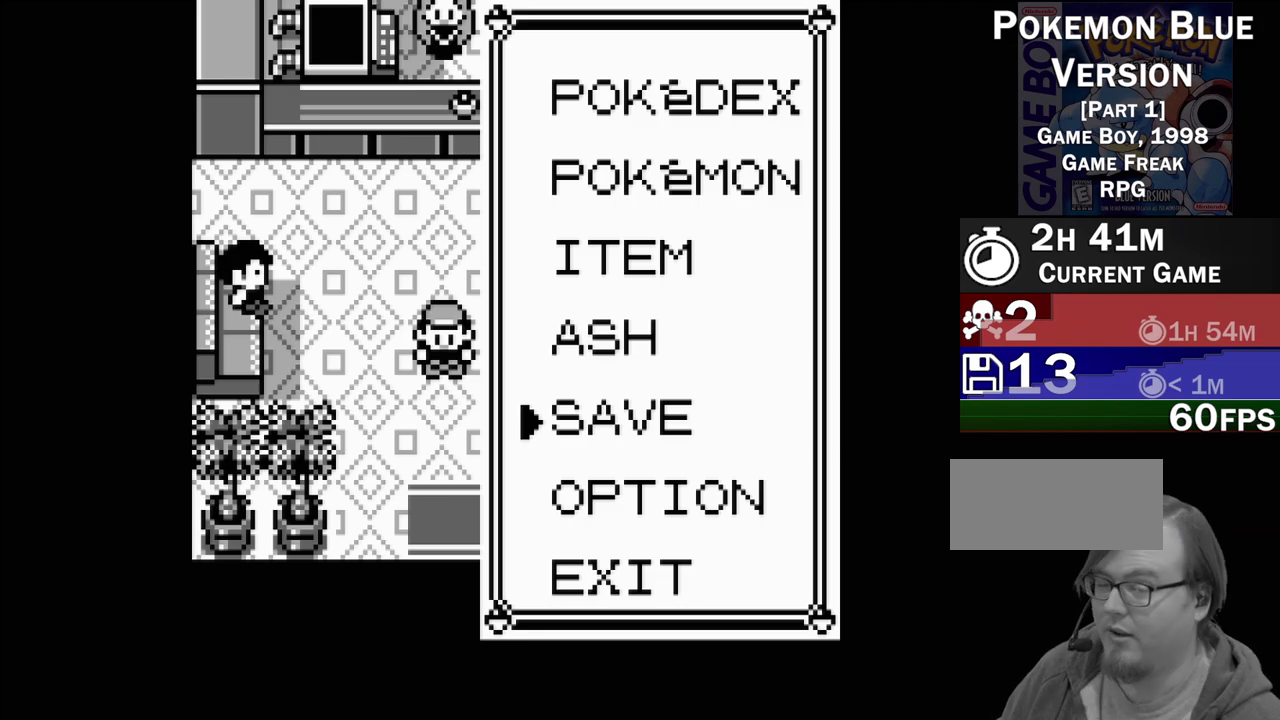
{"dt_ms": 500, "buttons": [], "events": []}
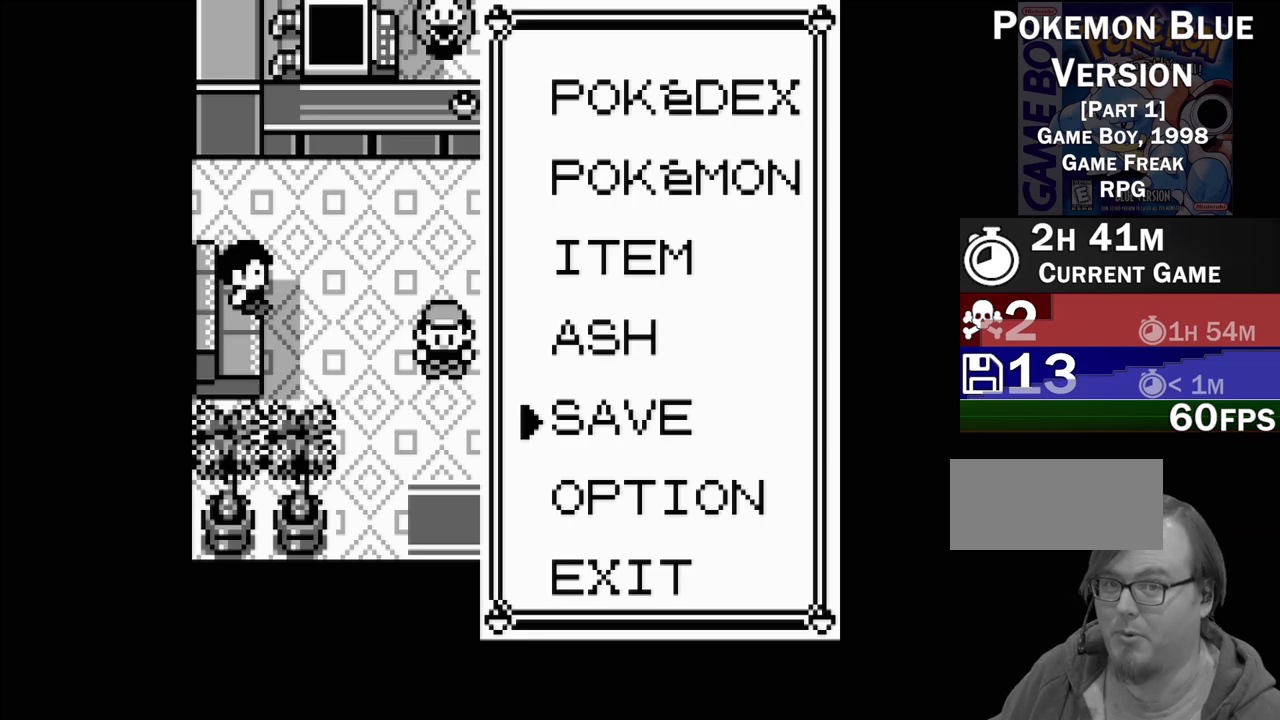
{"dt_ms": 500, "buttons": [], "events": []}
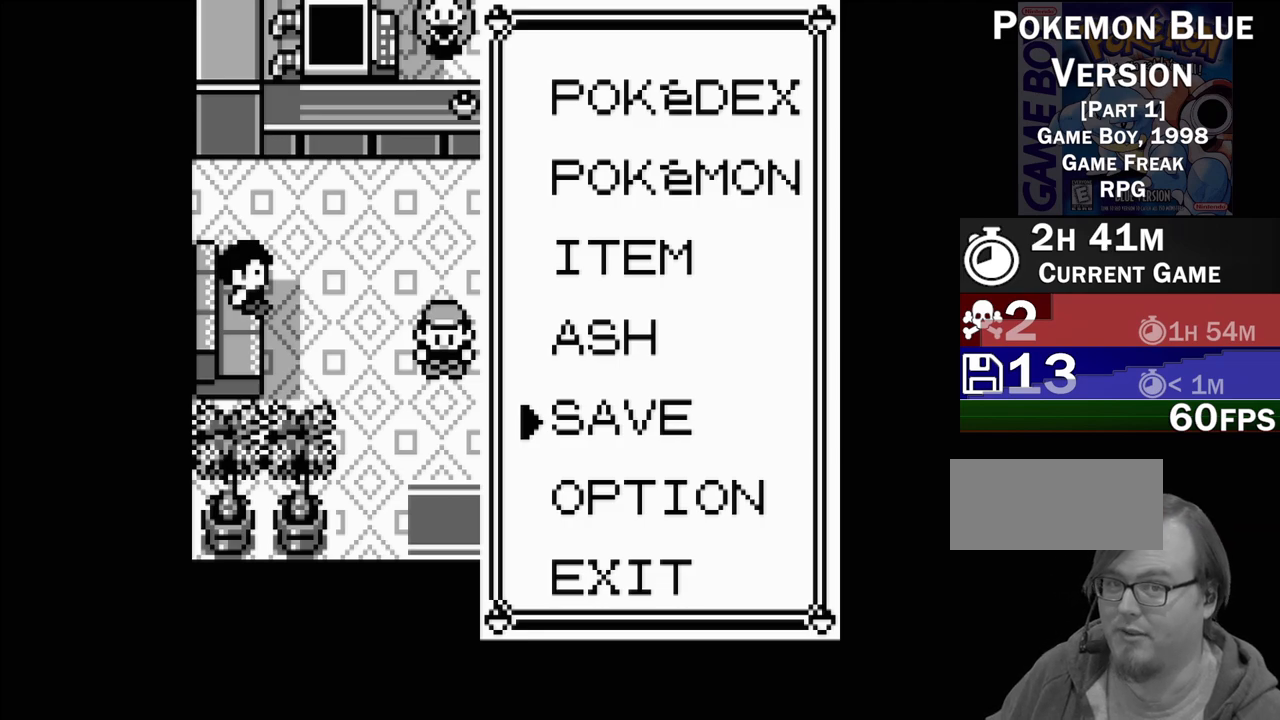
{"dt_ms": 500, "buttons": [], "events": []}
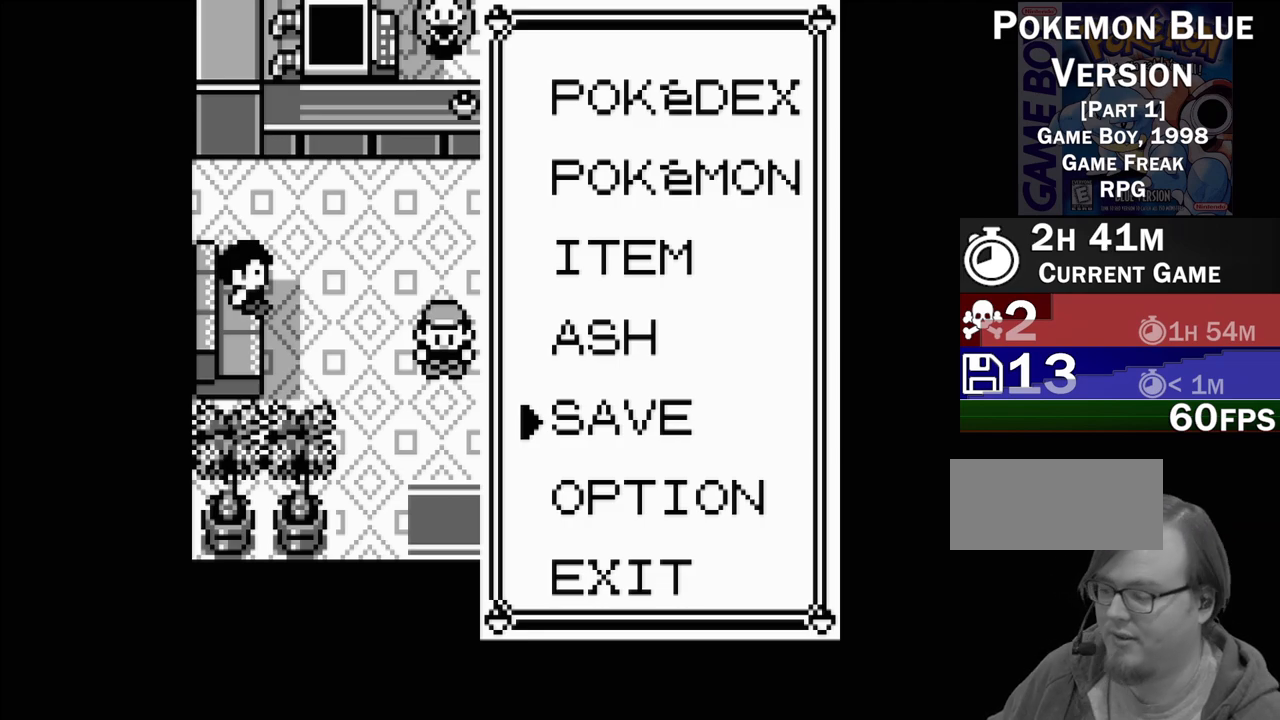
{"dt_ms": 500, "buttons": [], "events": []}
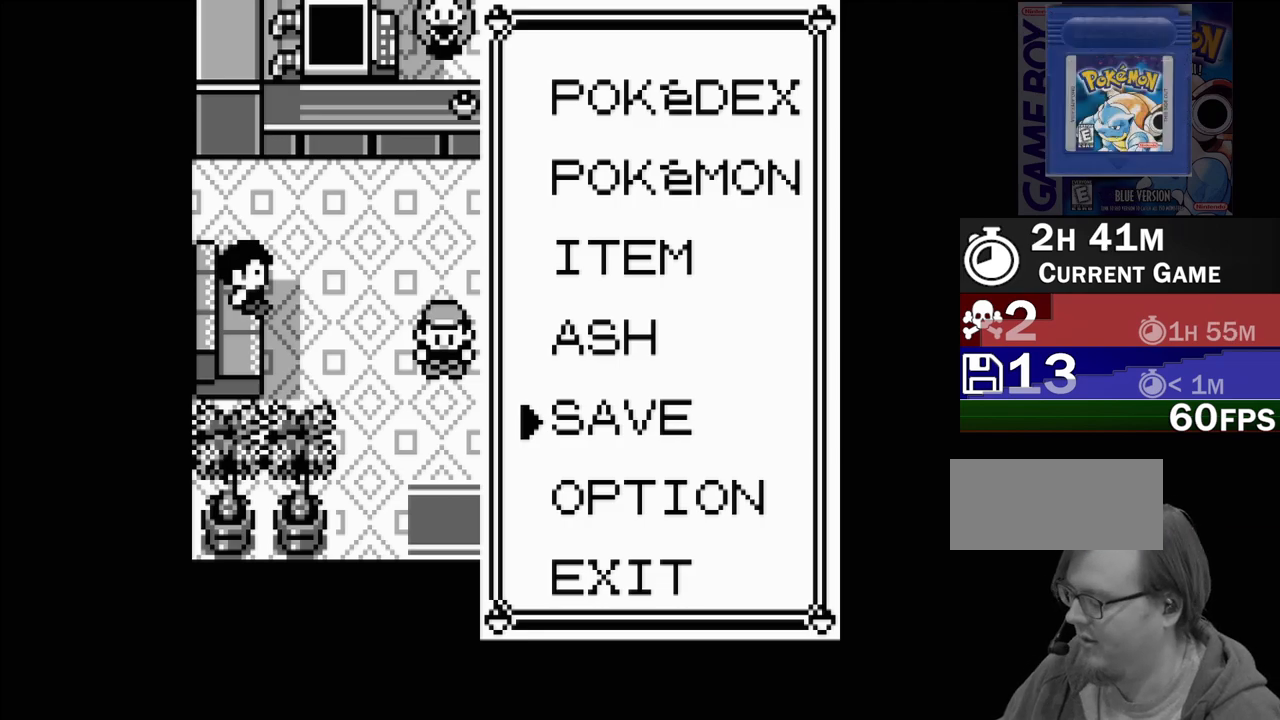
{"dt_ms": 500, "buttons": [], "events": []}
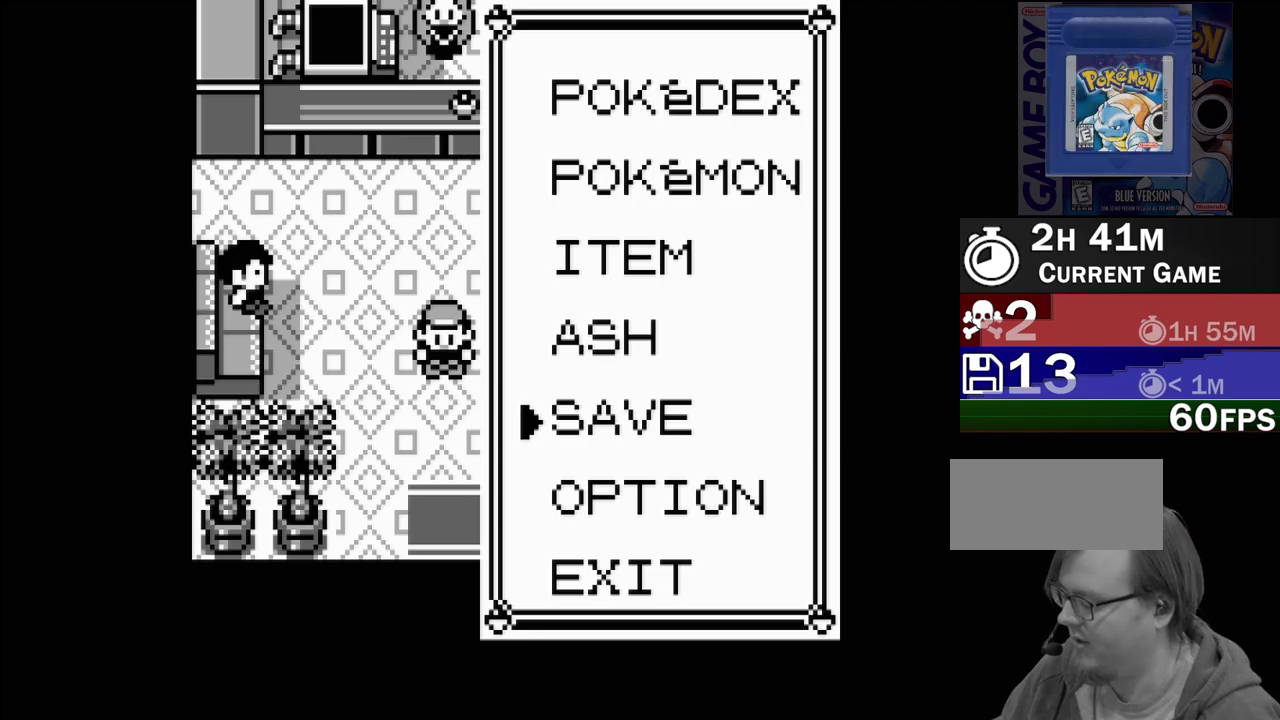
{"dt_ms": 500, "buttons": [], "events": []}
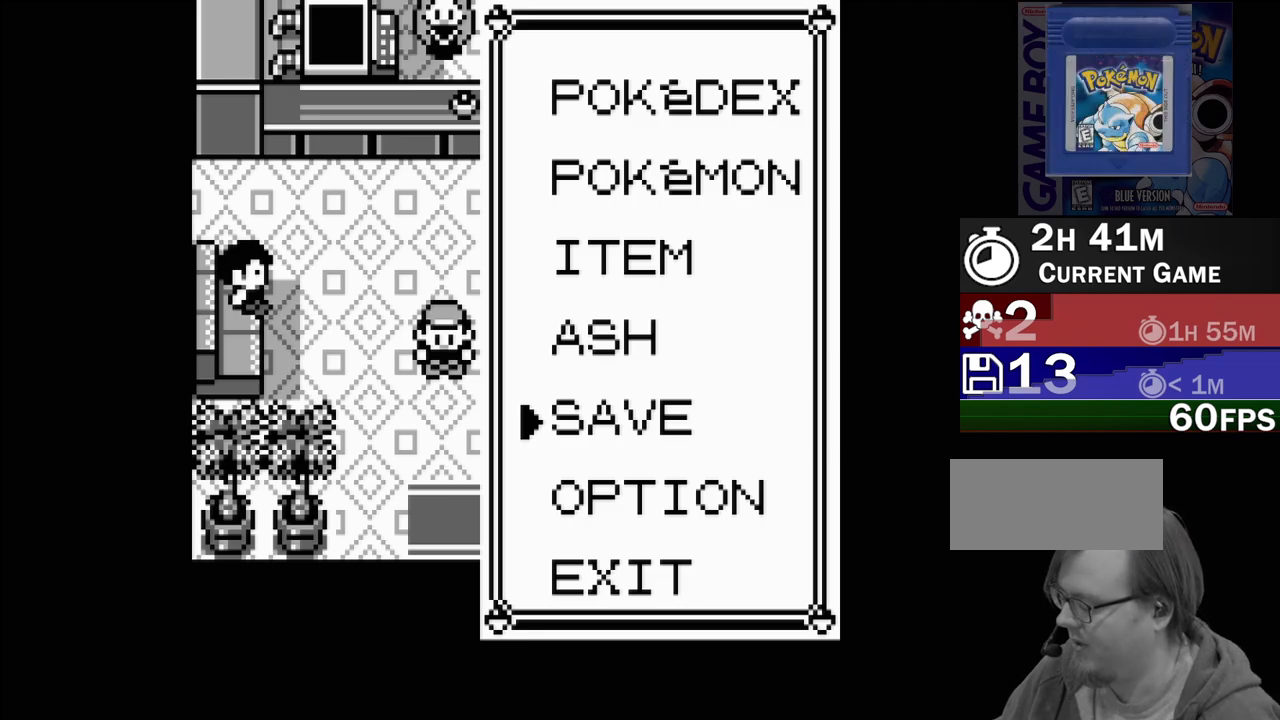
{"dt_ms": 500, "buttons": [], "events": []}
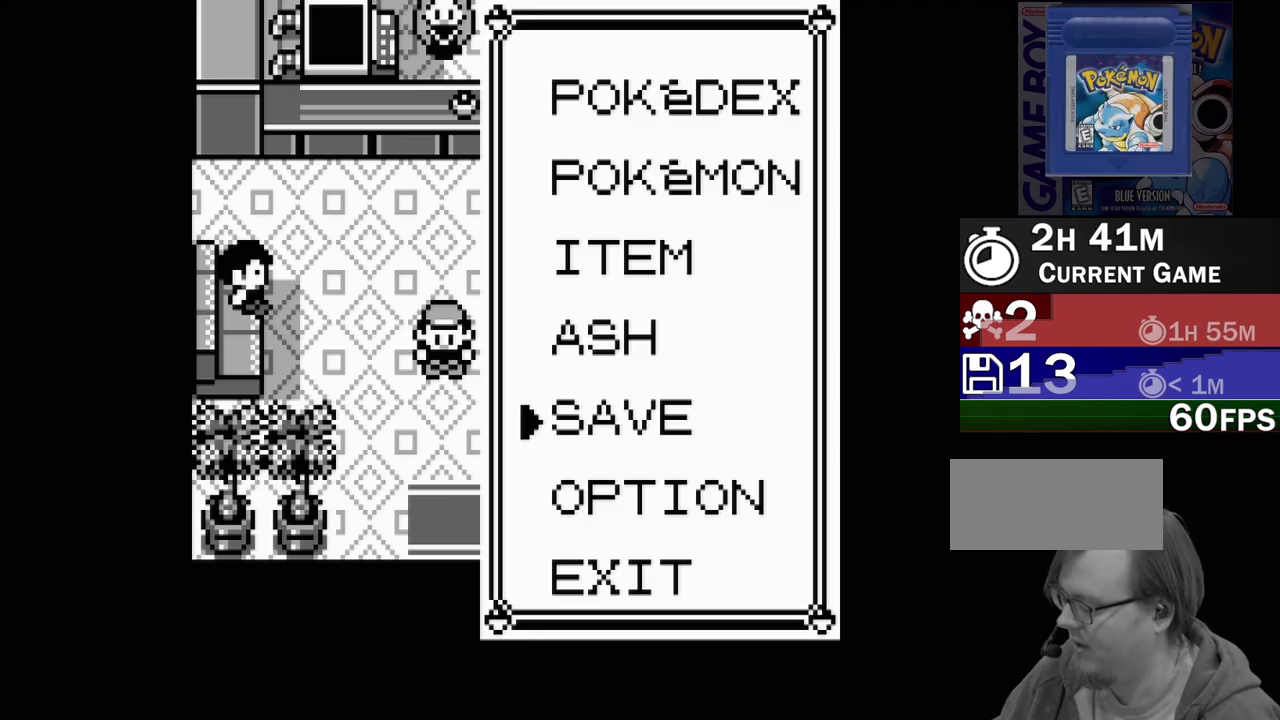
{"dt_ms": 500, "buttons": [], "events": []}